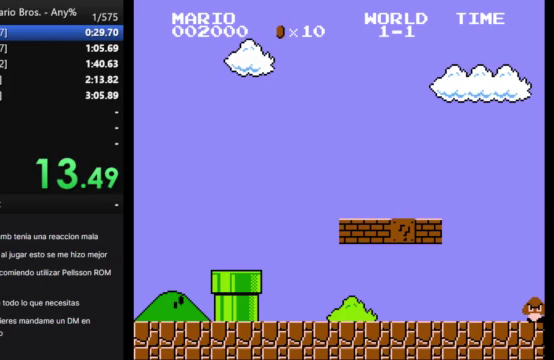
Gameplay with a controller (Nintendo layout); each line is a JSON object with the inputs held at the frame after it. "events" lists button and stick changes between this image and that frame as [ms after this image, input, new state], when the widget could be followed in between. Not read: L3 R3.
{"buttons": ["B", "DPAD_RIGHT"], "events": []}
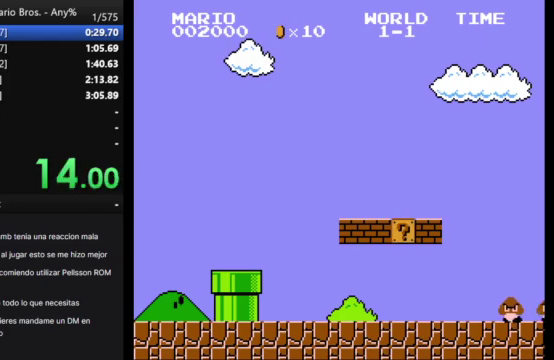
{"buttons": ["B", "DPAD_RIGHT"], "events": []}
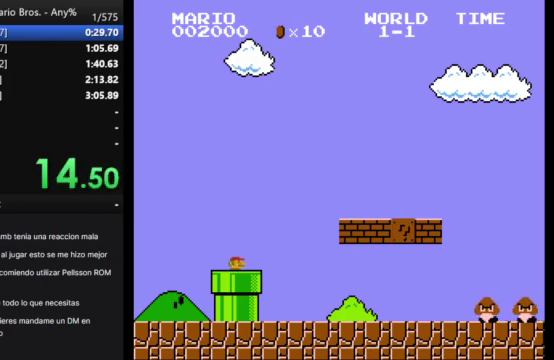
{"buttons": ["B", "DPAD_RIGHT"], "events": []}
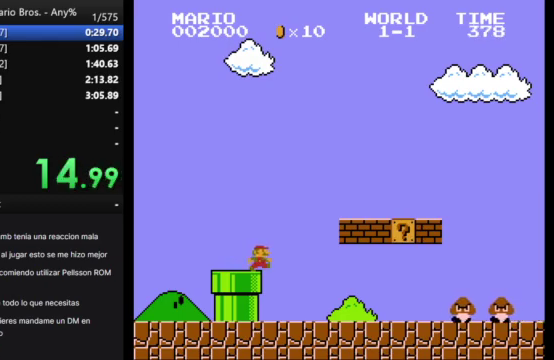
{"buttons": ["B", "DPAD_RIGHT"], "events": []}
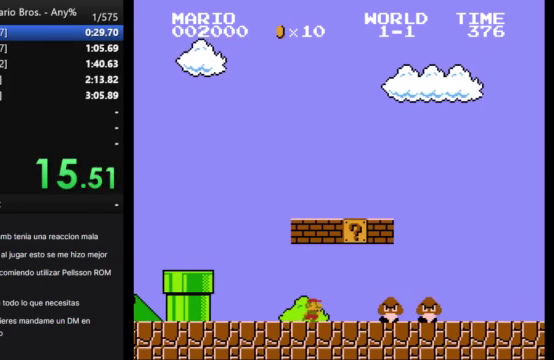
{"buttons": ["B", "DPAD_RIGHT"], "events": [[67, "A", "down"], [233, "A", "up"]]}
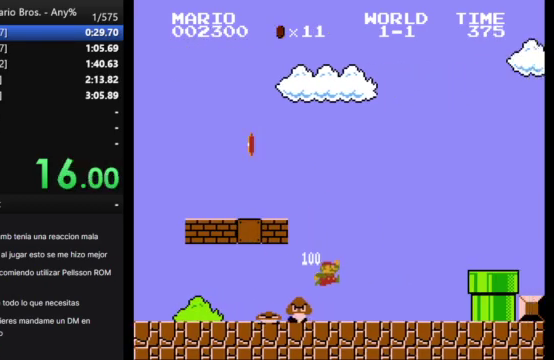
{"buttons": ["A", "B", "DPAD_RIGHT"], "events": [[367, "A", "down"]]}
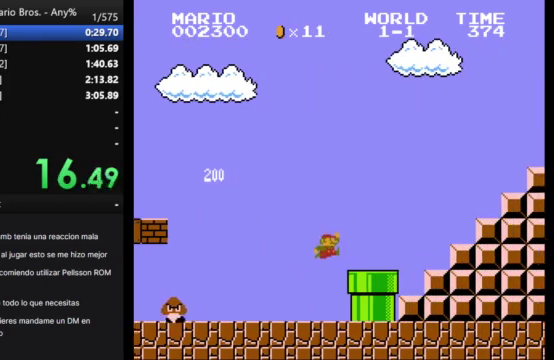
{"buttons": ["B", "DPAD_RIGHT"], "events": [[233, "A", "up"]]}
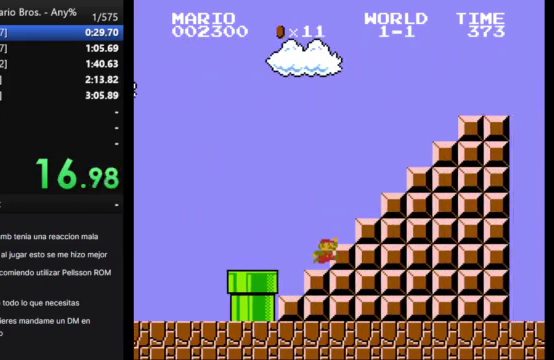
{"buttons": [], "events": [[67, "A", "down"], [400, "A", "up"], [433, "DPAD_RIGHT", "up"], [500, "B", "up"]]}
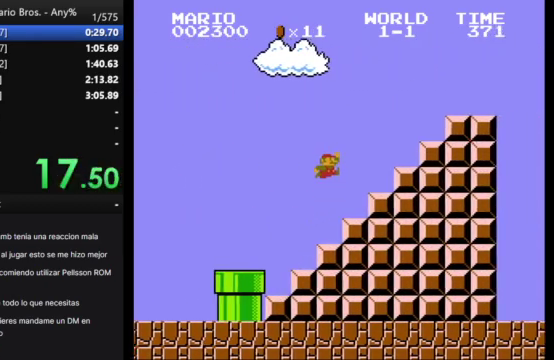
{"buttons": [], "events": []}
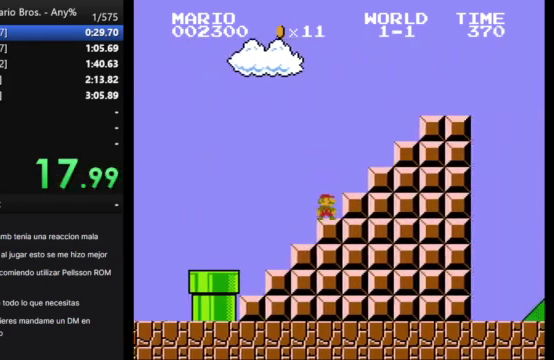
{"buttons": [], "events": []}
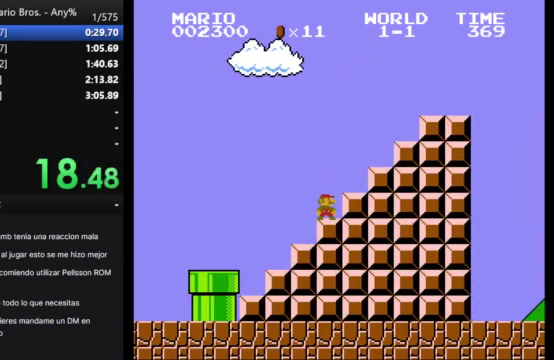
{"buttons": [], "events": []}
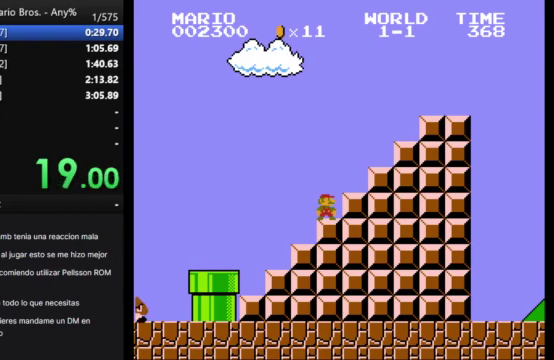
{"buttons": [], "events": []}
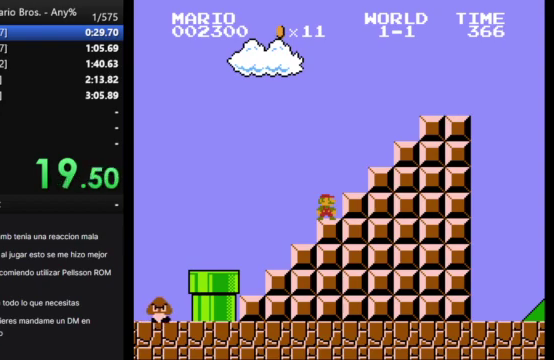
{"buttons": [], "events": []}
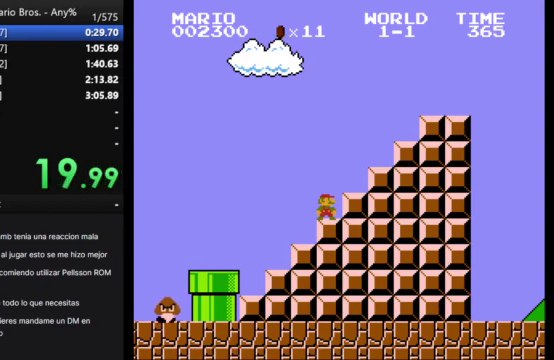
{"buttons": [], "events": []}
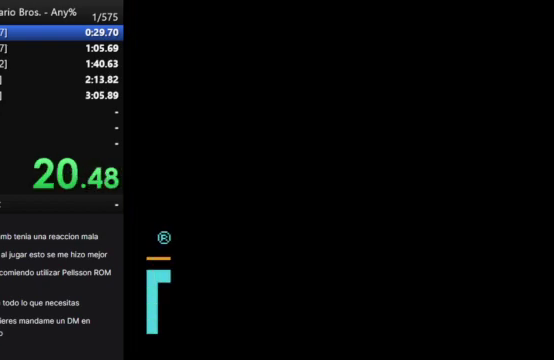
{"buttons": [], "events": []}
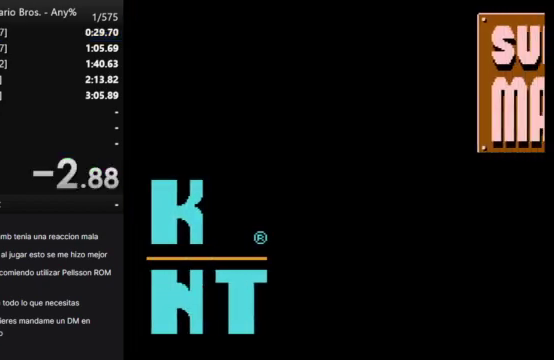
{"buttons": [], "events": [[233, "A", "down"], [500, "A", "up"]]}
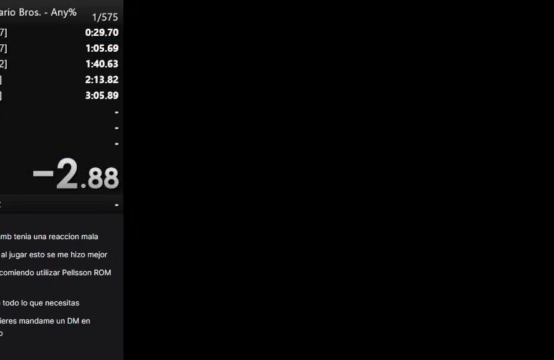
{"buttons": [], "events": []}
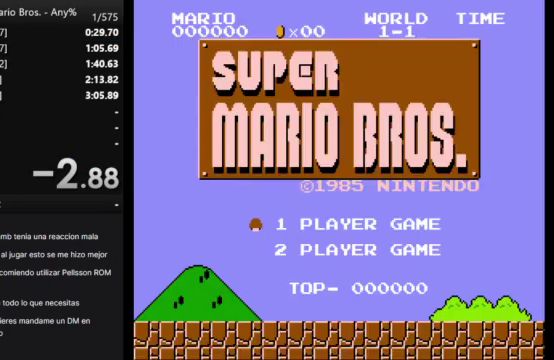
{"buttons": [], "events": []}
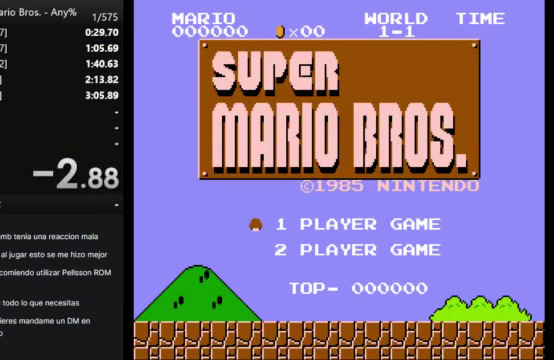
{"buttons": ["B", "DPAD_RIGHT"], "events": [[33, "START", "down"], [167, "START", "up"], [267, "B", "down"], [333, "DPAD_RIGHT", "down"]]}
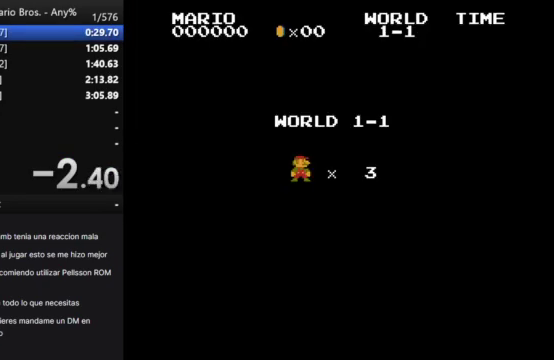
{"buttons": ["B", "DPAD_RIGHT"], "events": []}
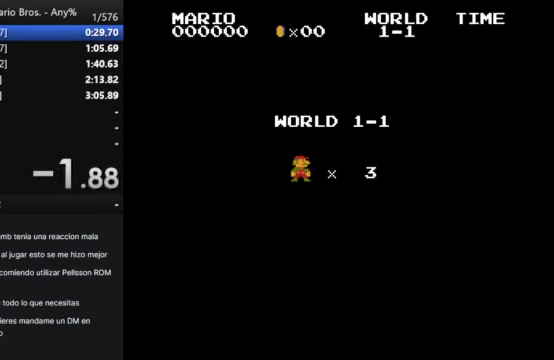
{"buttons": ["B", "DPAD_RIGHT"], "events": []}
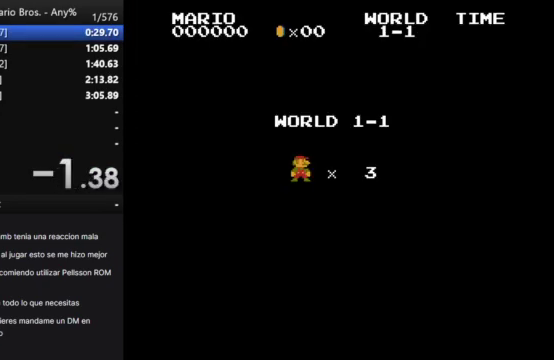
{"buttons": ["B", "DPAD_RIGHT"], "events": []}
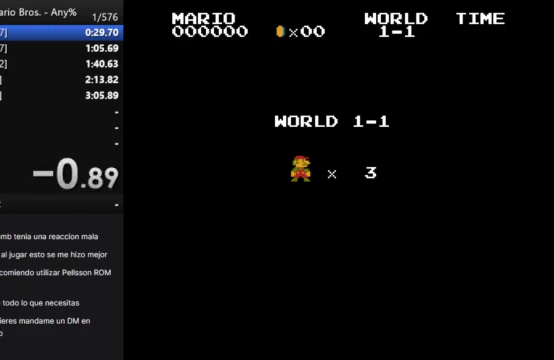
{"buttons": ["B", "DPAD_RIGHT"], "events": []}
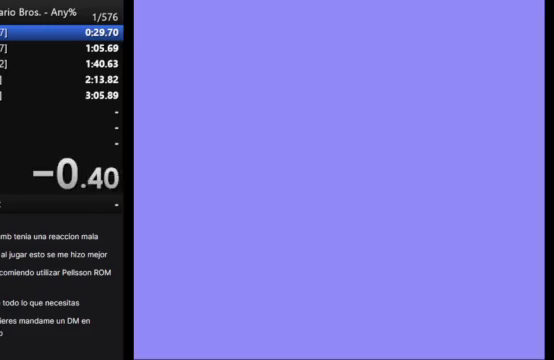
{"buttons": ["B", "DPAD_RIGHT"], "events": []}
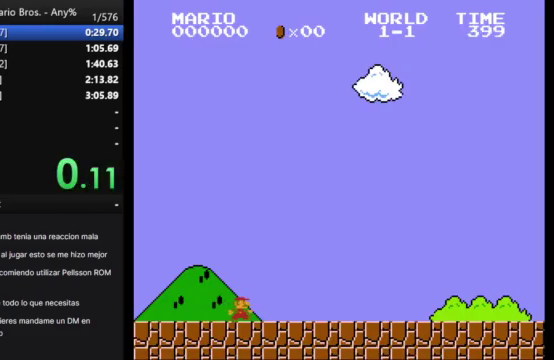
{"buttons": ["B", "DPAD_RIGHT"], "events": []}
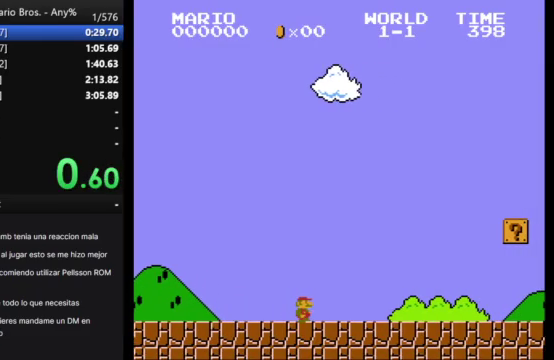
{"buttons": ["B", "DPAD_RIGHT"], "events": []}
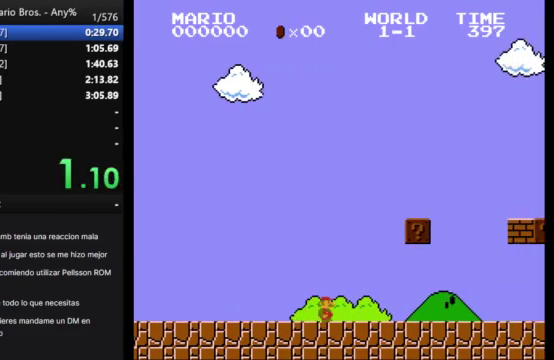
{"buttons": ["A", "B", "DPAD_RIGHT"], "events": [[400, "A", "down"]]}
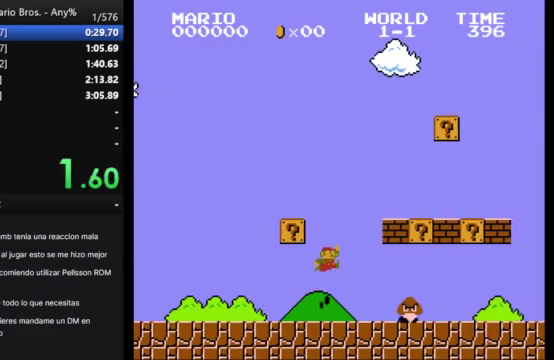
{"buttons": ["B", "DPAD_RIGHT"], "events": [[167, "A", "up"]]}